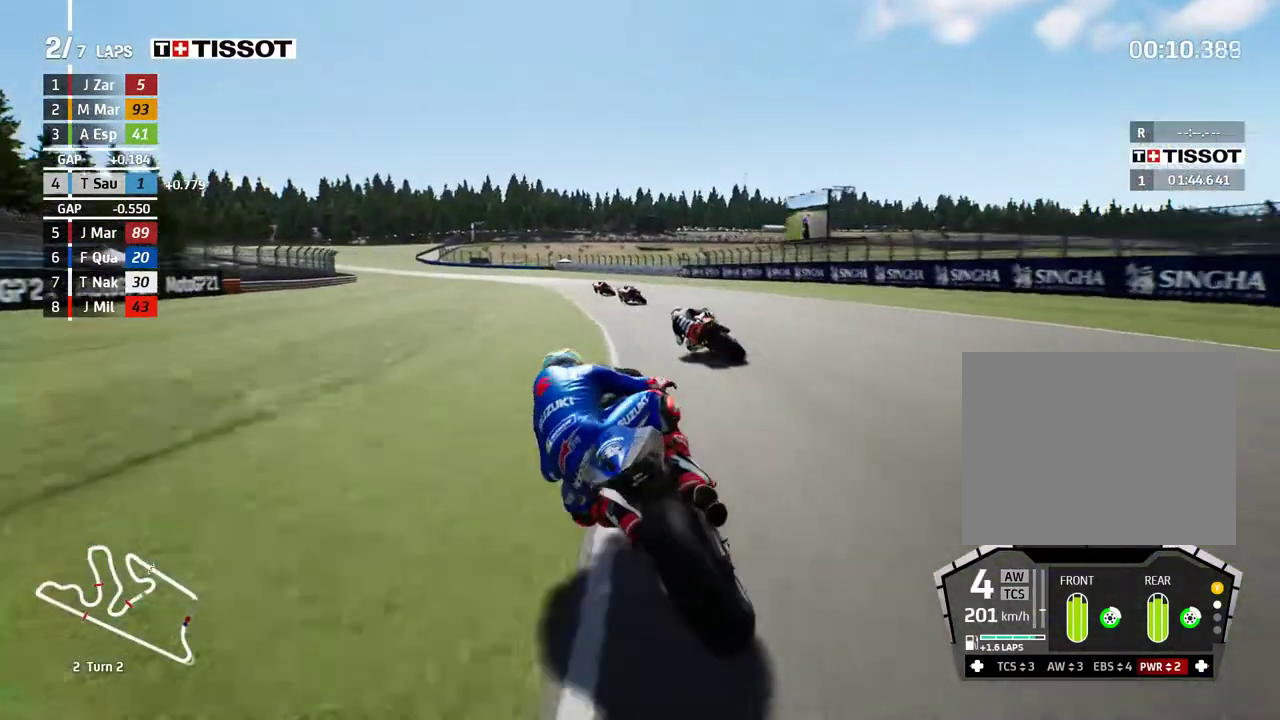
Gameplay with a controller (Xbox layout); each line is a JSON object with the inputs held at the frame after it. "events" lists button and stick changes between this image and that frame as [ms after this image, input, new state], when the widget could be followed in between. Not read: right_stick.
{"buttons": ["R2"], "left_stick": "left", "events": [[200, "R2", "down"]]}
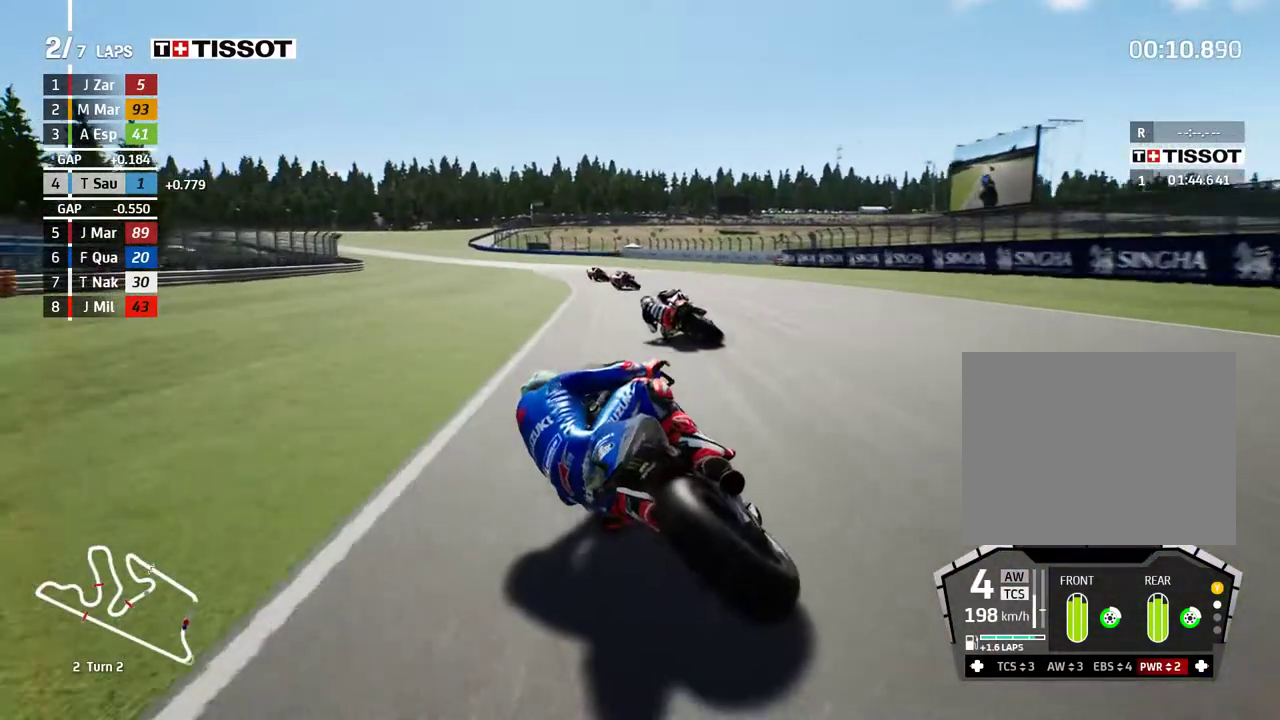
{"buttons": ["R2"], "left_stick": "left", "events": []}
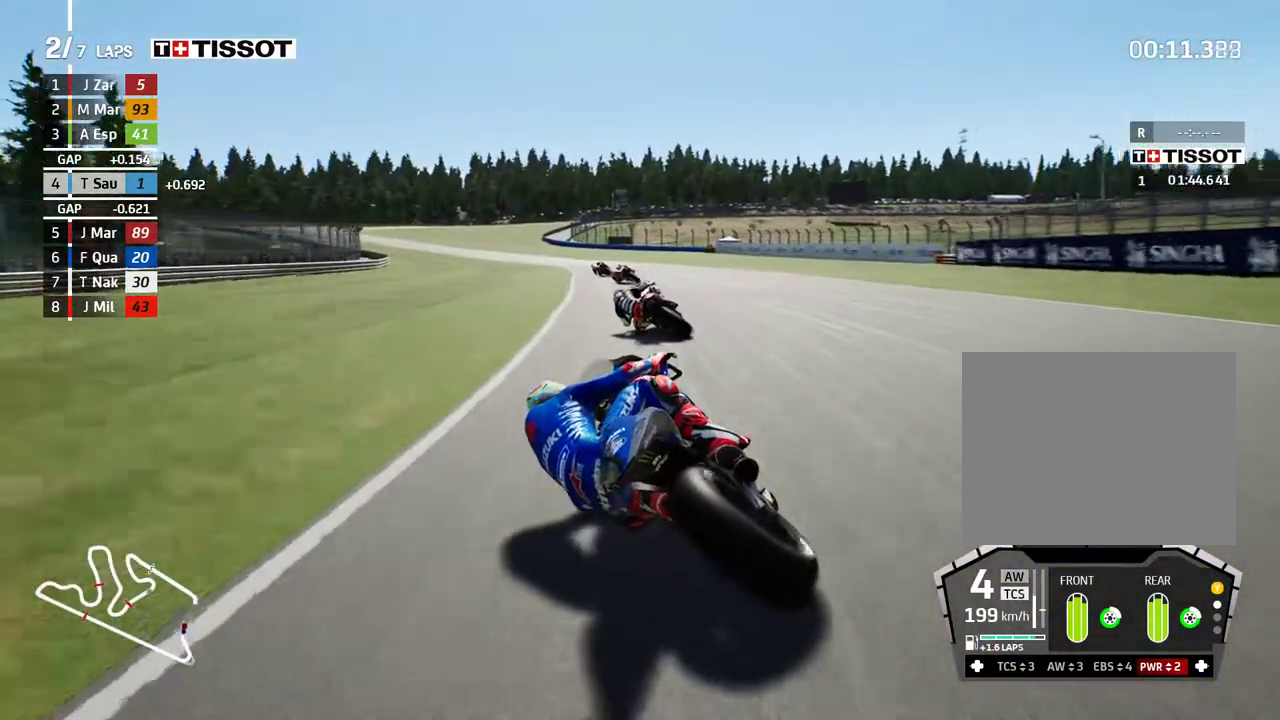
{"buttons": ["R2"], "left_stick": "left", "events": []}
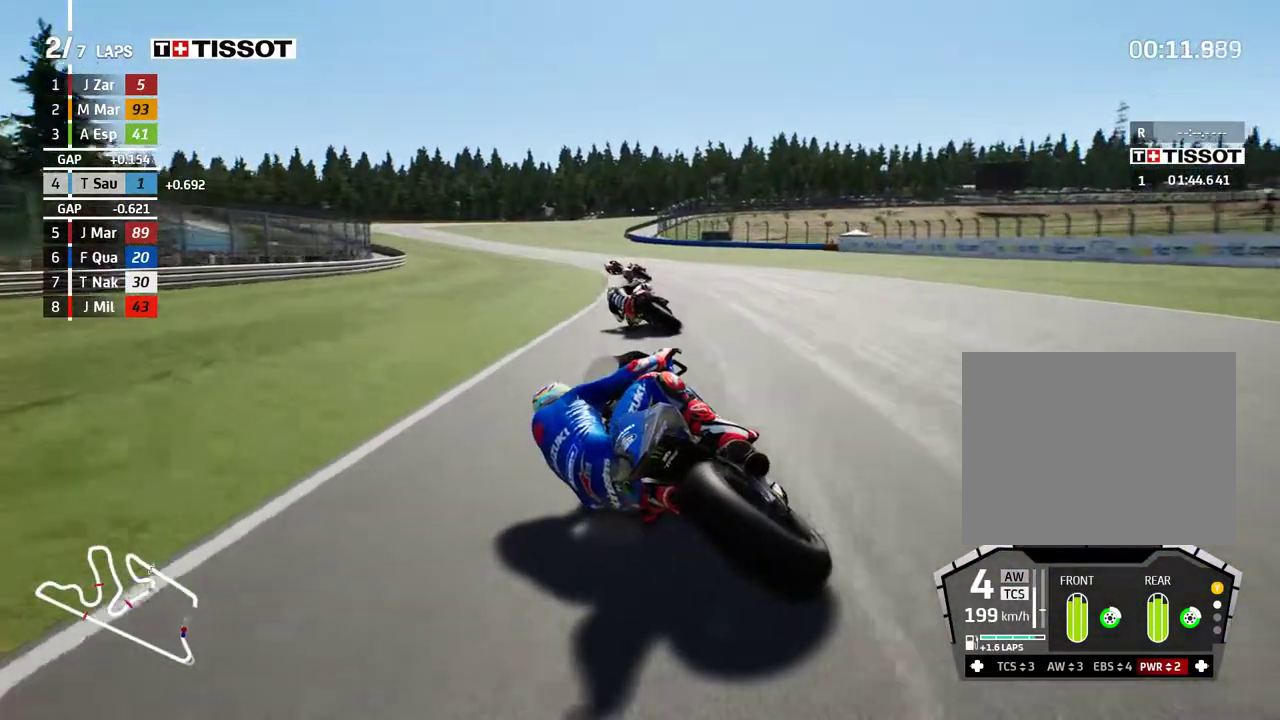
{"buttons": [], "left_stick": "left", "events": [[267, "R2", "up"]]}
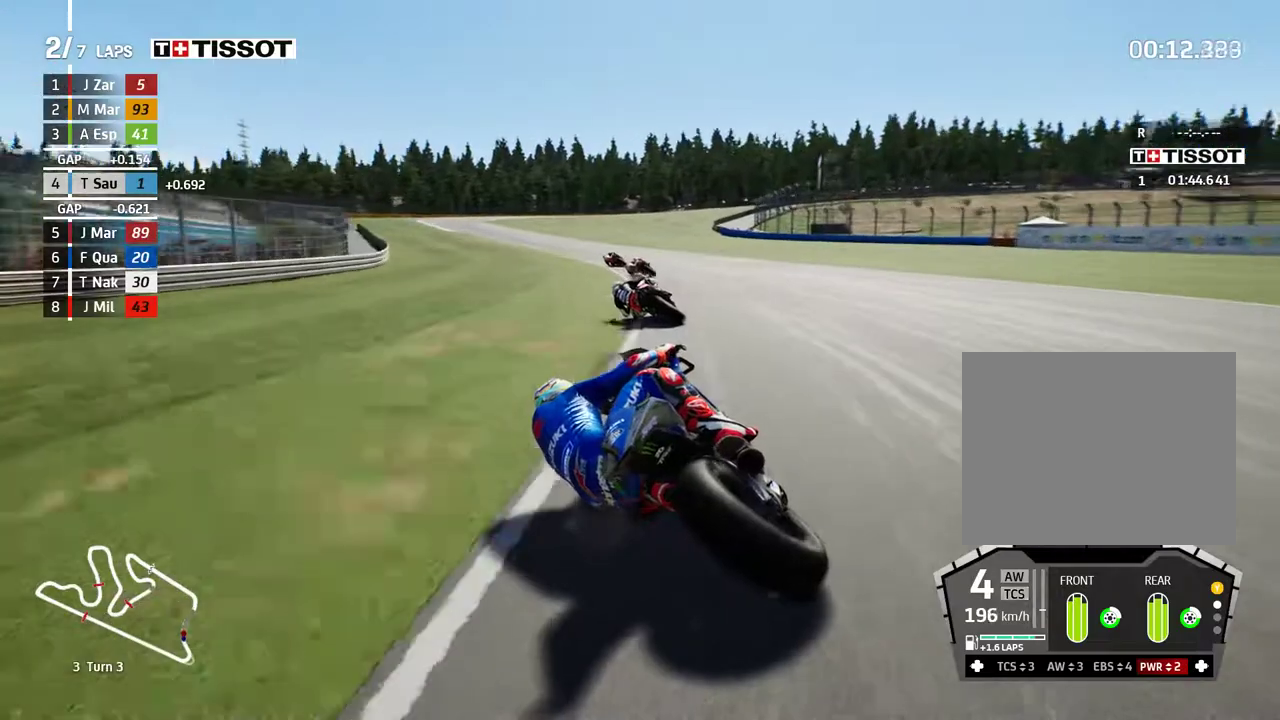
{"buttons": ["R2"], "left_stick": "left", "events": [[150, "R2", "down"]]}
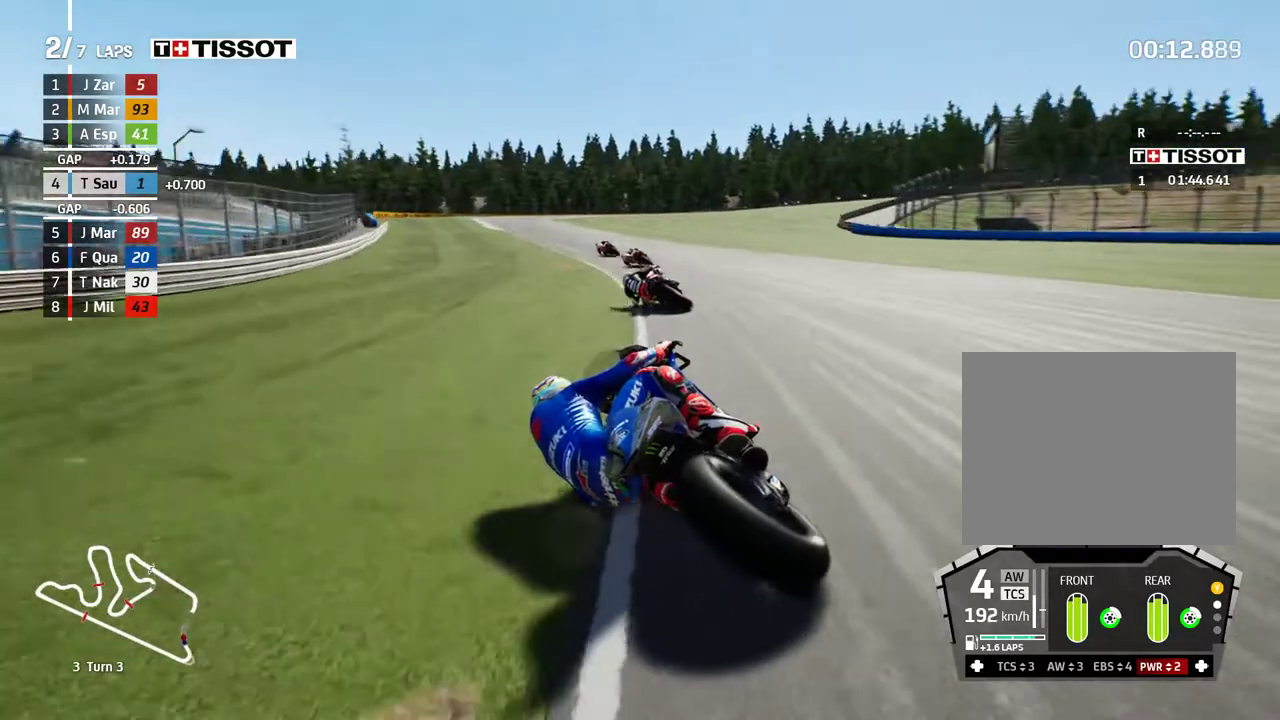
{"buttons": ["R2"], "left_stick": "left", "events": []}
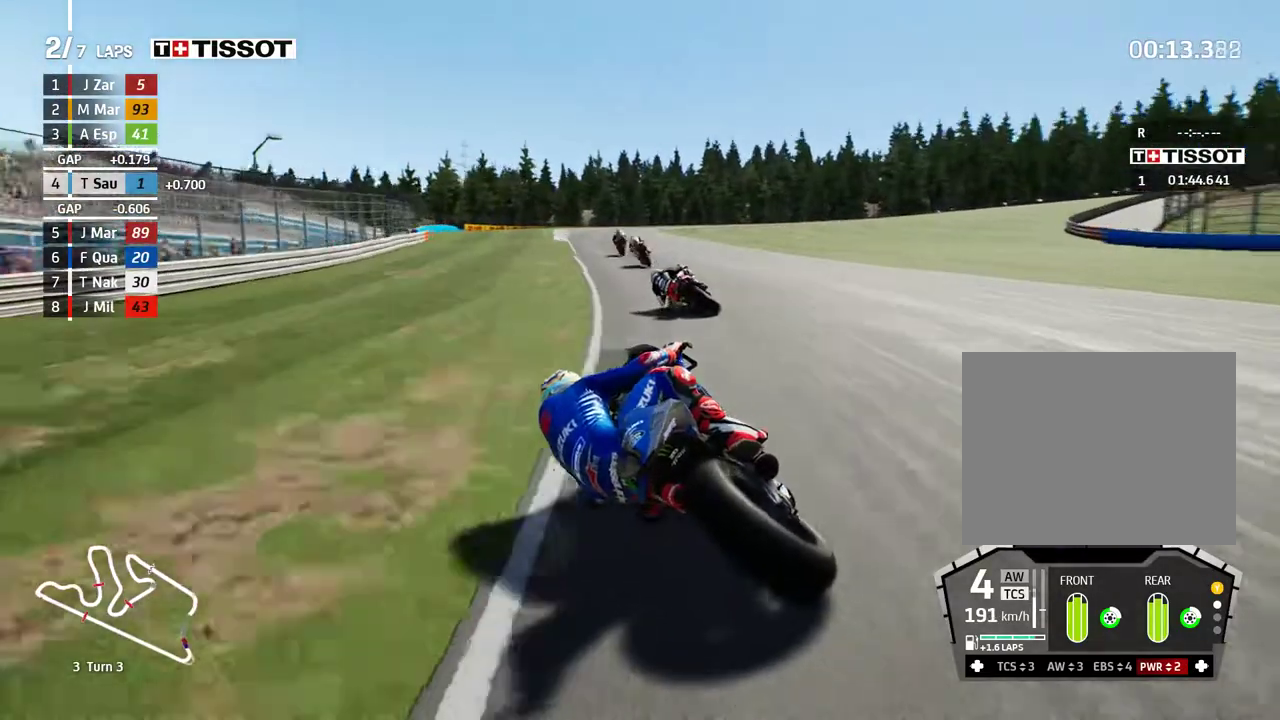
{"buttons": ["L2"], "left_stick": "right", "events": [[17, "R2", "up"], [33, "A", "down"], [33, "left_stick", "center"], [67, "L2", "down"], [67, "X", "down"], [83, "left_stick", "right"], [167, "X", "up"], [283, "X", "down"], [333, "left_stick", "center"], [400, "X", "up"], [450, "left_stick", "right"], [467, "A", "up"]]}
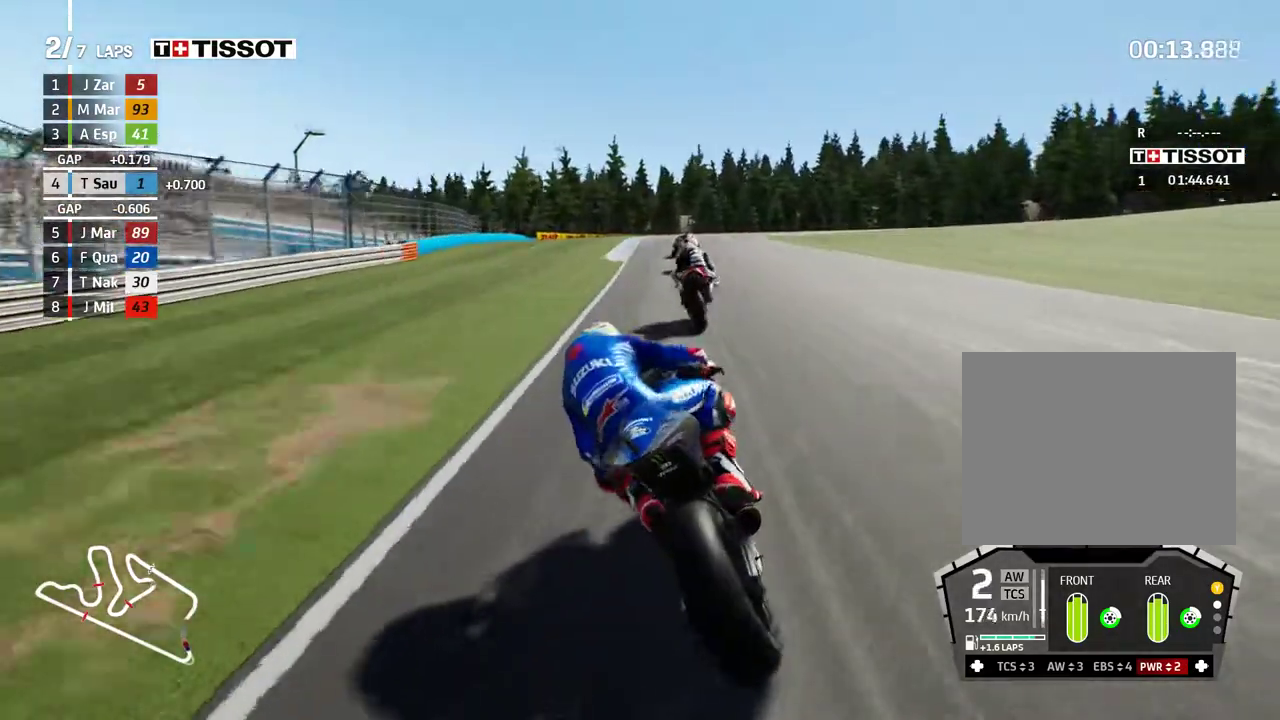
{"buttons": ["L2"], "left_stick": "right", "events": []}
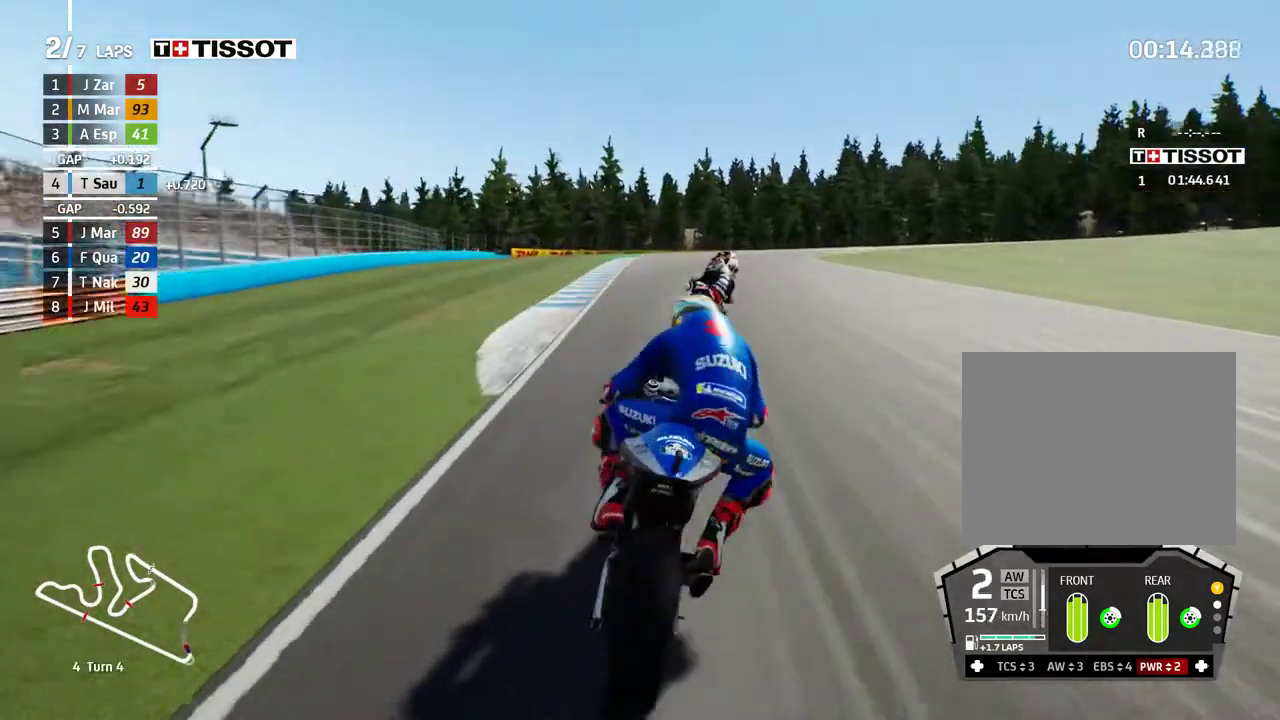
{"buttons": ["L2"], "left_stick": "right", "events": []}
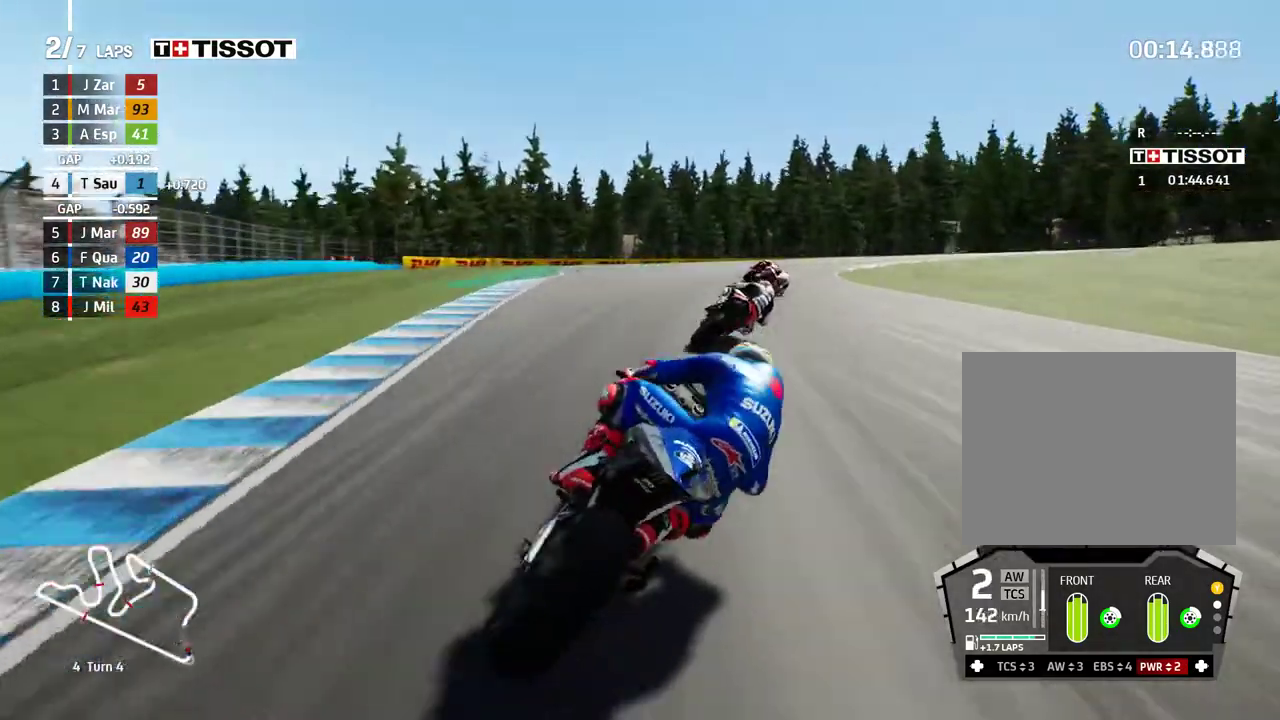
{"buttons": ["A", "L2"], "left_stick": "right", "events": [[233, "A", "down"], [383, "A", "up"], [467, "A", "down"]]}
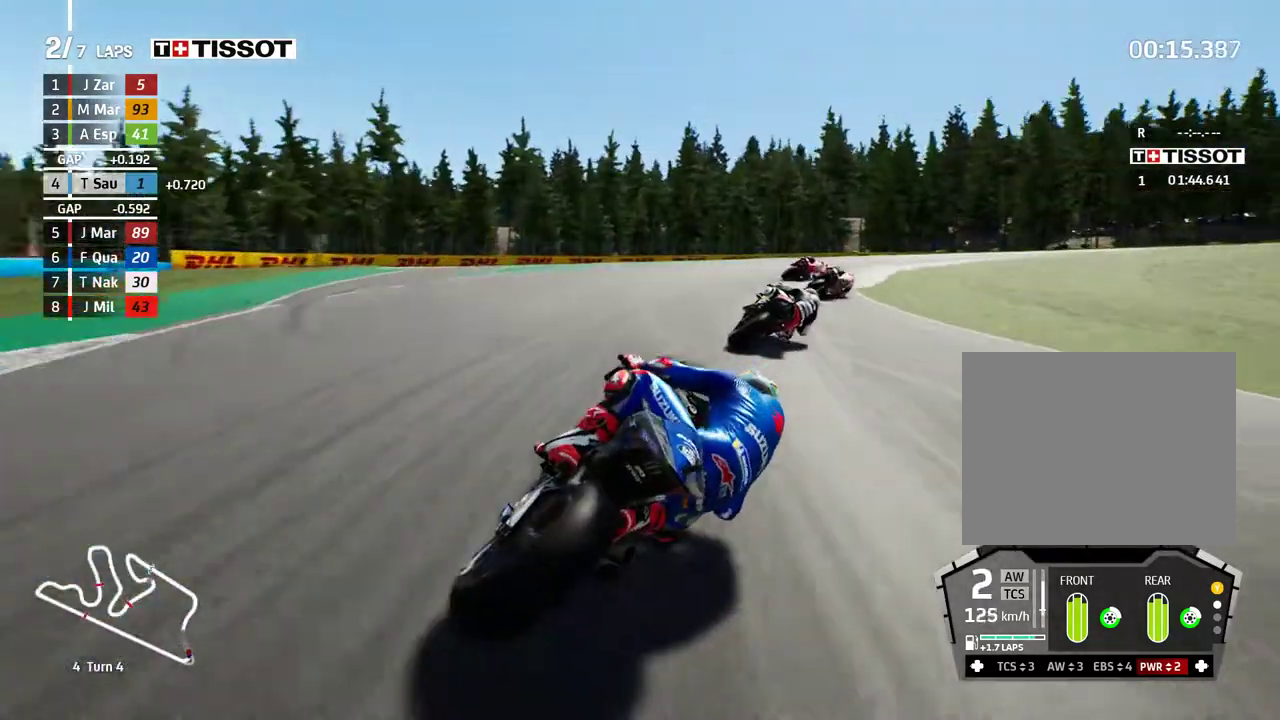
{"buttons": ["A", "L2"], "left_stick": "right", "events": [[100, "A", "up"], [200, "A", "down"], [350, "A", "up"], [417, "A", "down"]]}
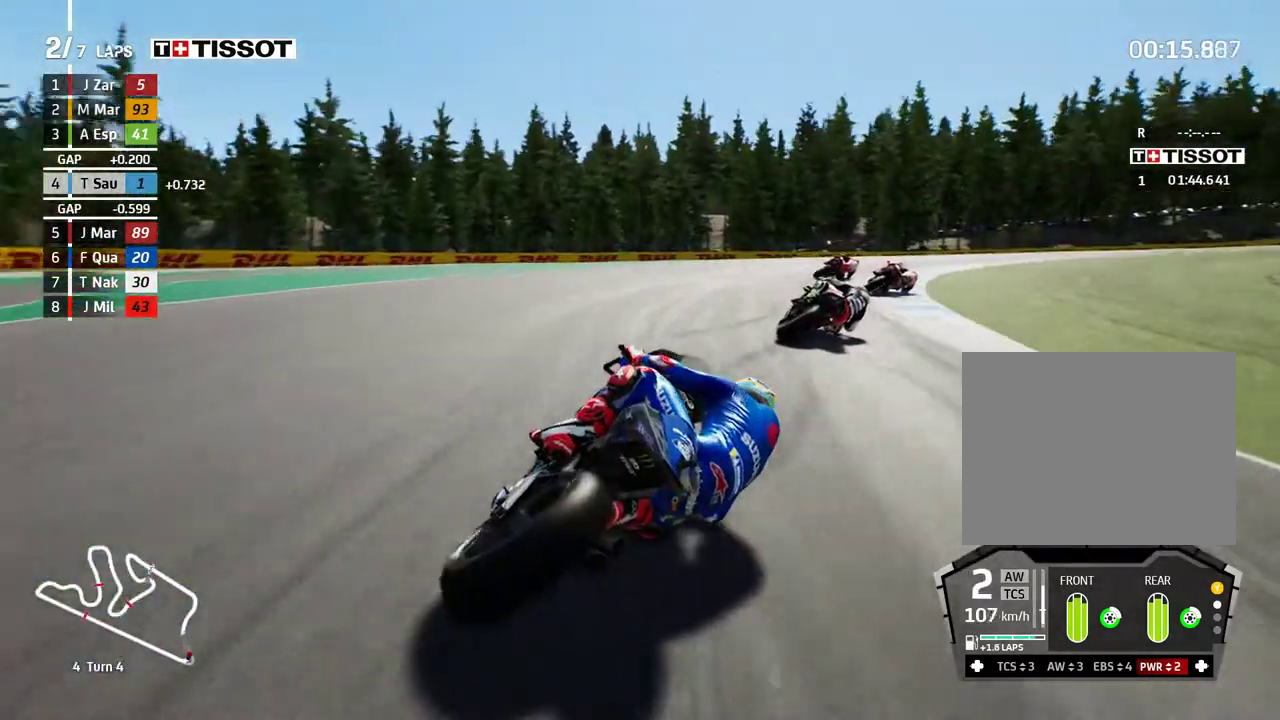
{"buttons": [], "left_stick": "right", "events": [[67, "A", "up"], [150, "A", "down"], [283, "A", "up"], [300, "L2", "up"]]}
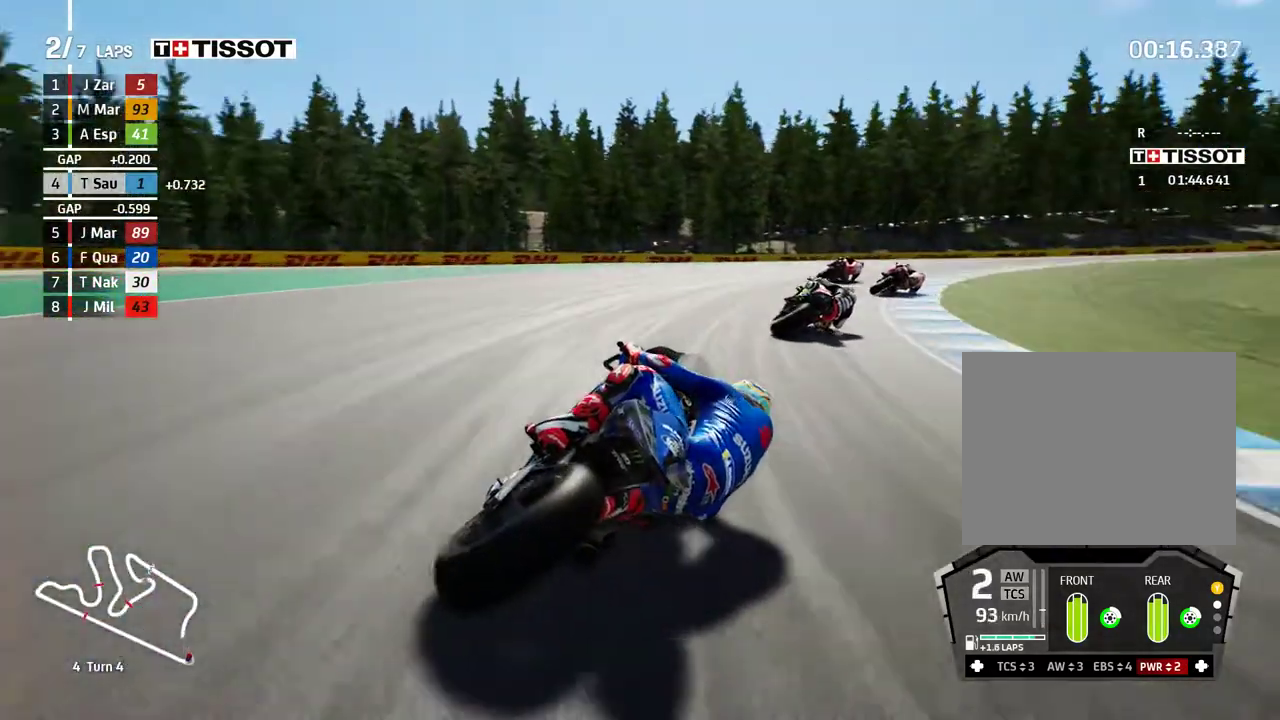
{"buttons": [], "left_stick": "right", "events": []}
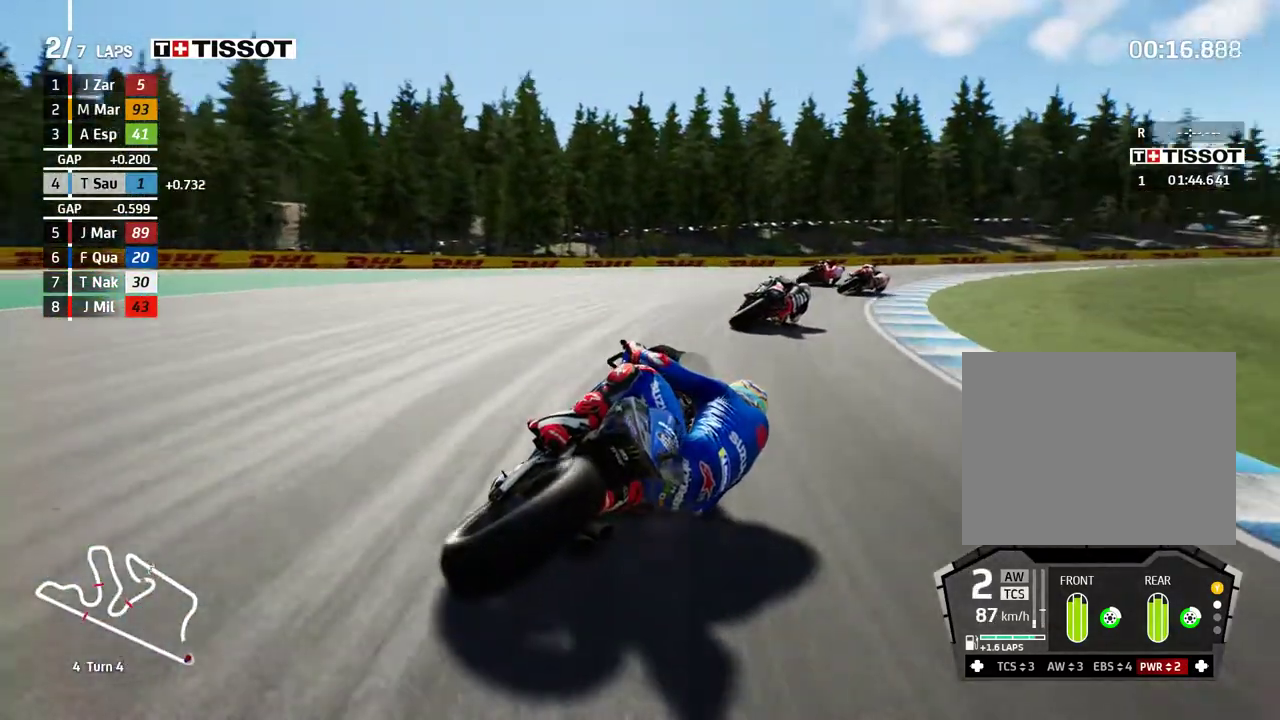
{"buttons": ["R2"], "left_stick": "right", "events": [[117, "R2", "down"]]}
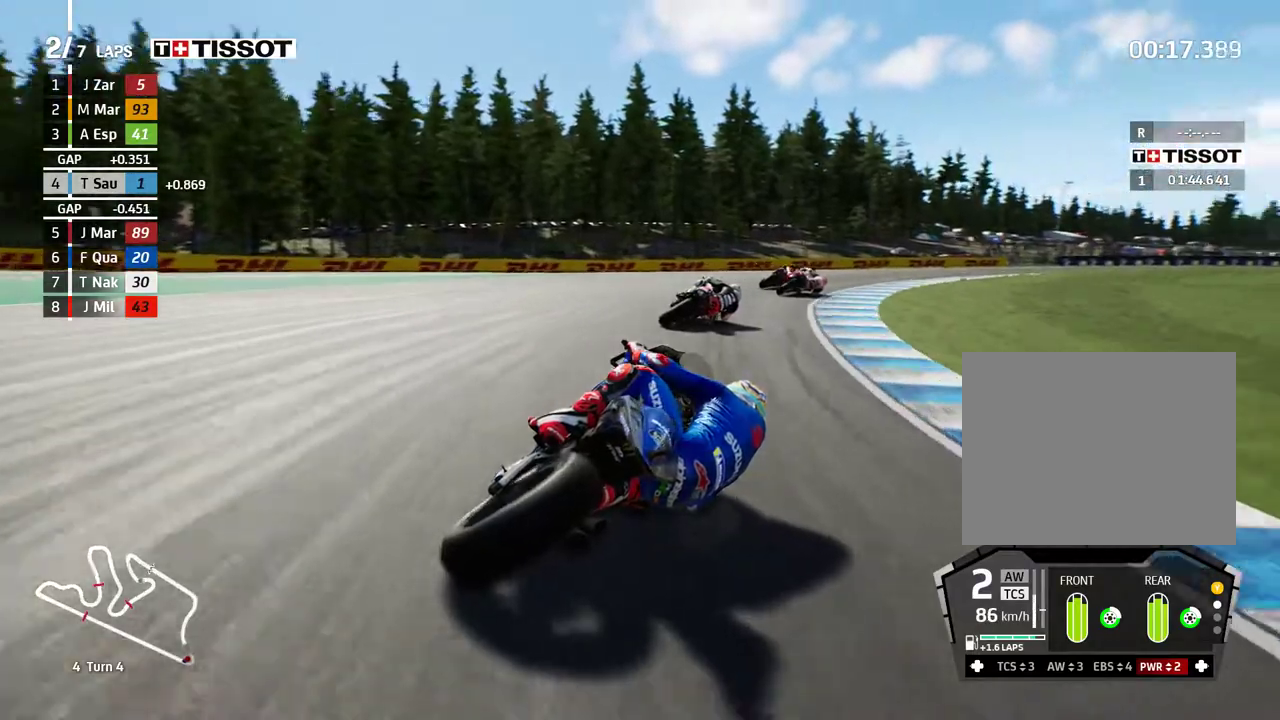
{"buttons": ["R2"], "left_stick": "right", "events": []}
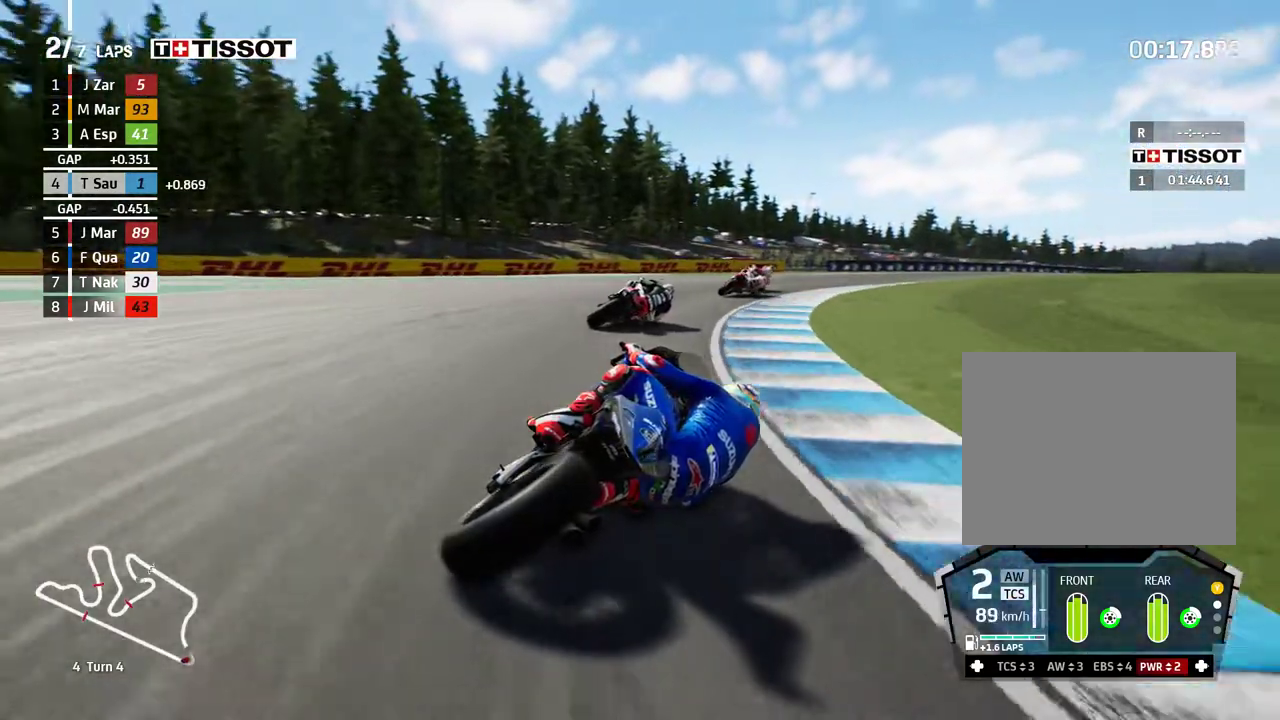
{"buttons": ["R2"], "left_stick": "right", "events": []}
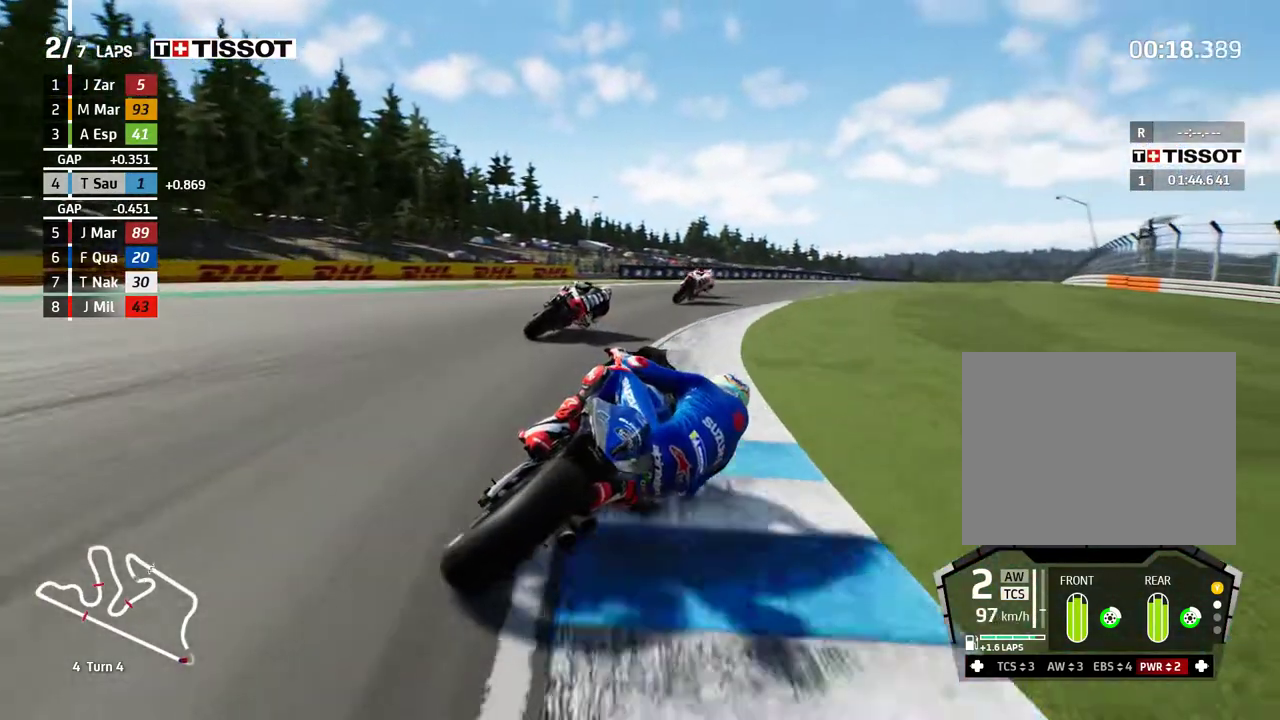
{"buttons": ["R2"], "left_stick": "right", "events": []}
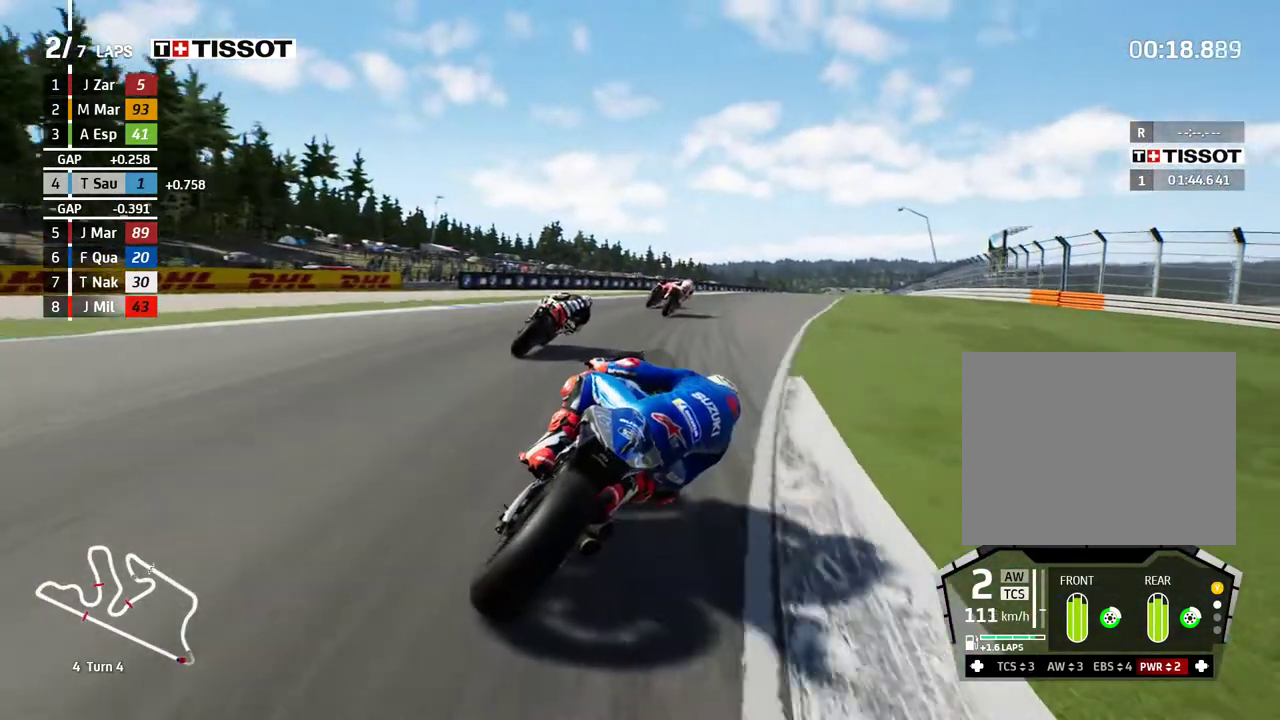
{"buttons": ["R2"], "left_stick": "right", "events": []}
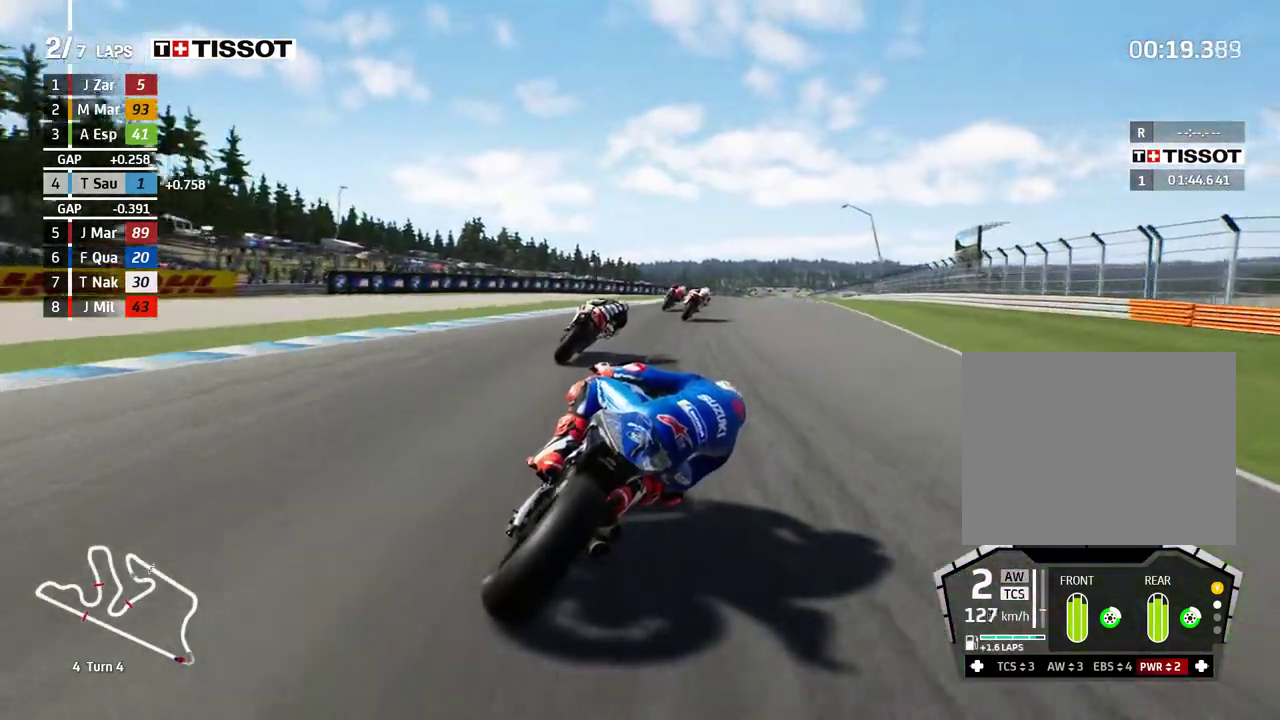
{"buttons": ["R2"], "left_stick": "right", "events": []}
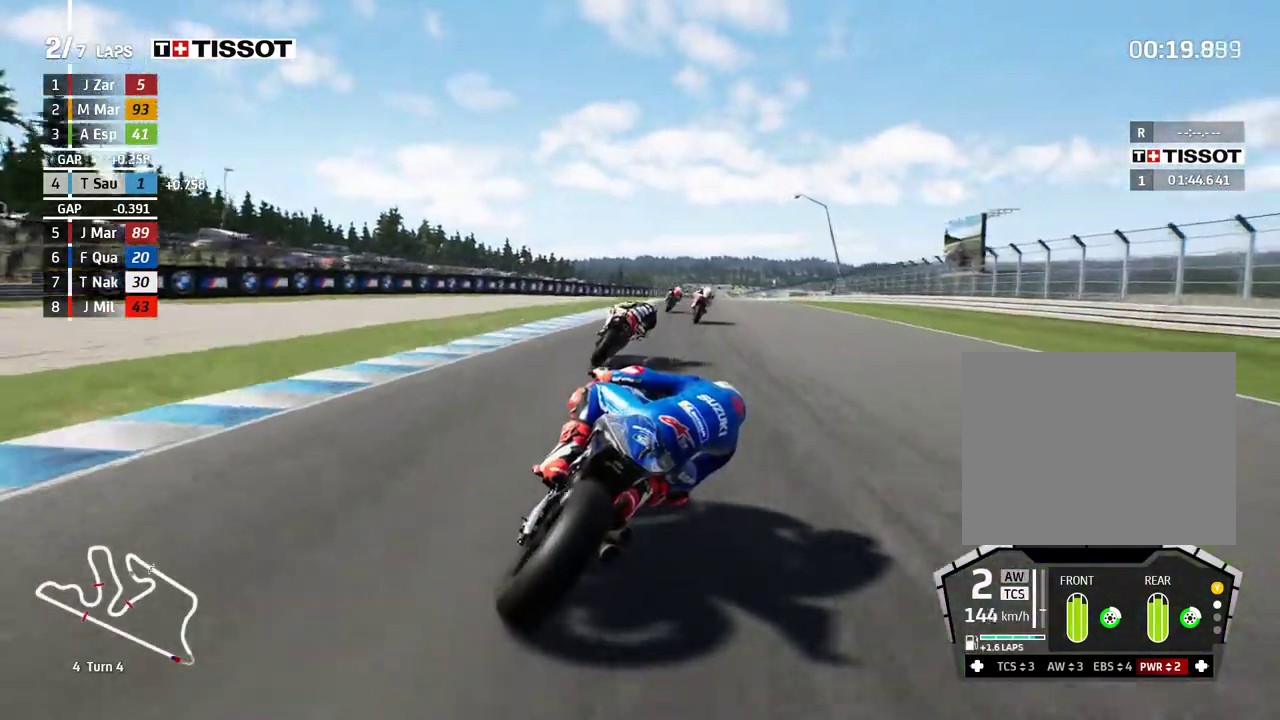
{"buttons": ["R2"], "left_stick": "up-right", "events": [[150, "left_stick", "up-right"], [317, "B", "down"], [367, "B", "up"]]}
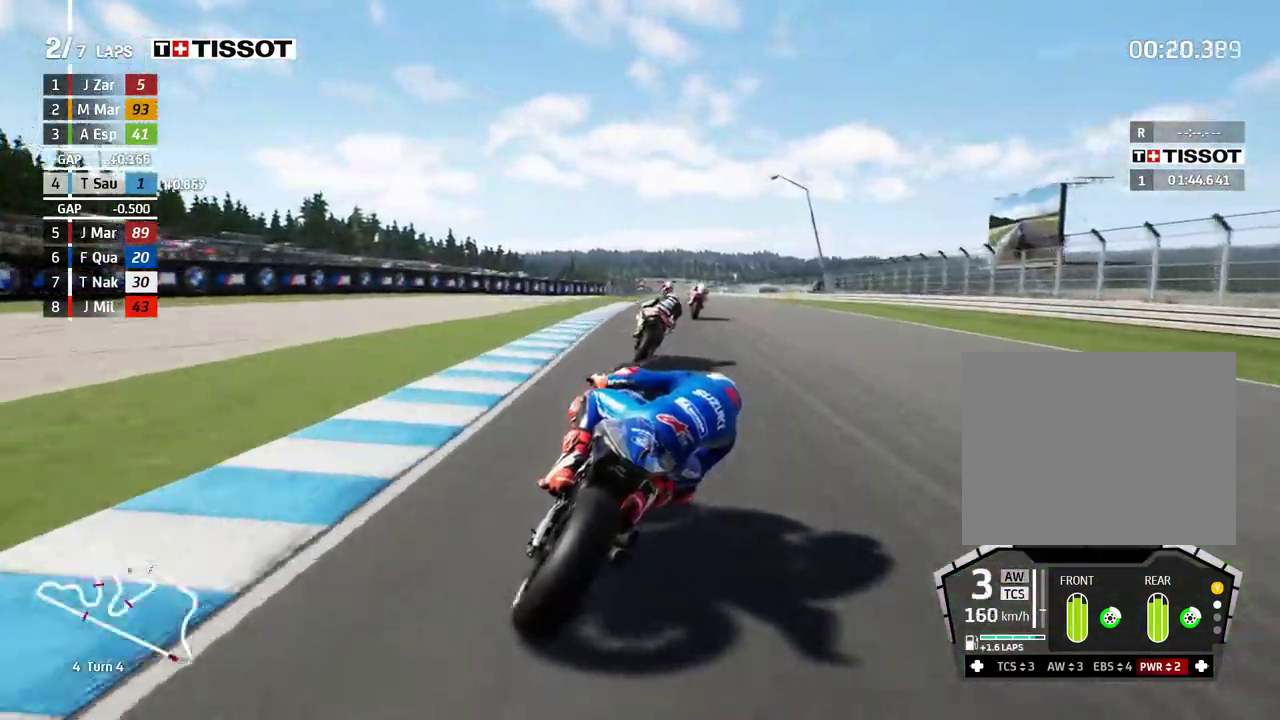
{"buttons": ["R2"], "left_stick": "up-right", "events": []}
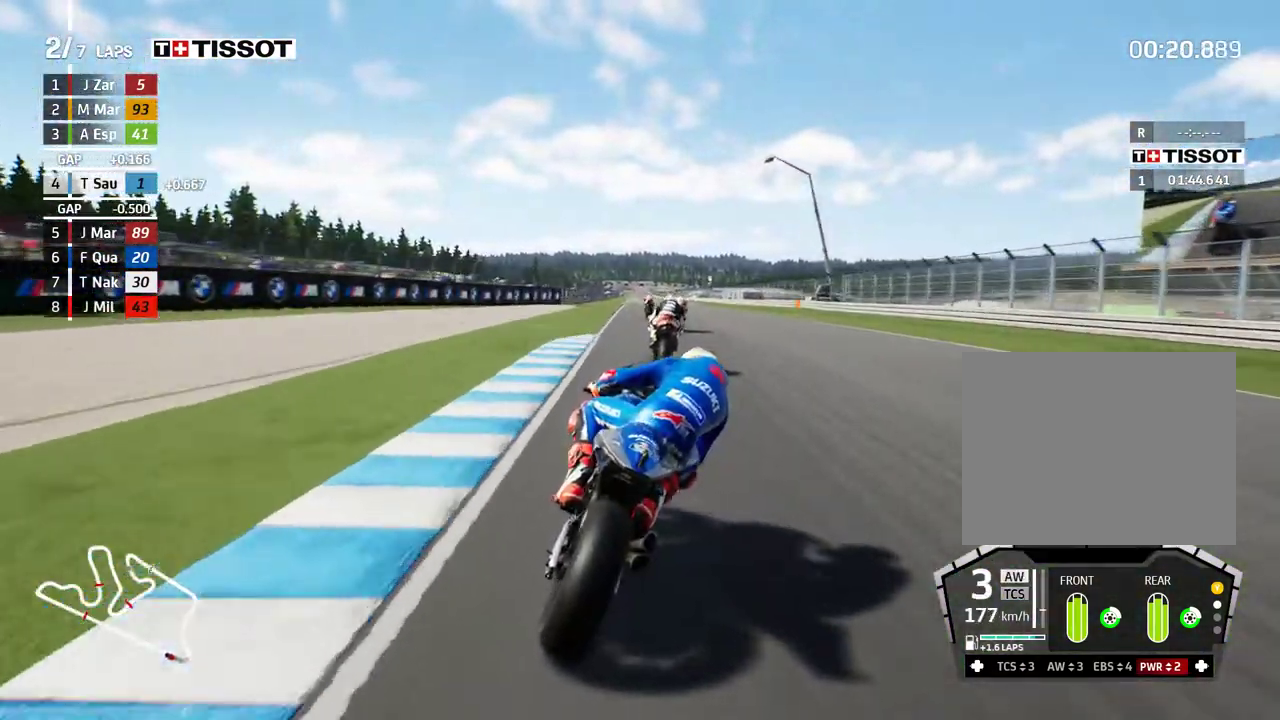
{"buttons": ["R2"], "left_stick": "center", "events": [[50, "left_stick", "center"]]}
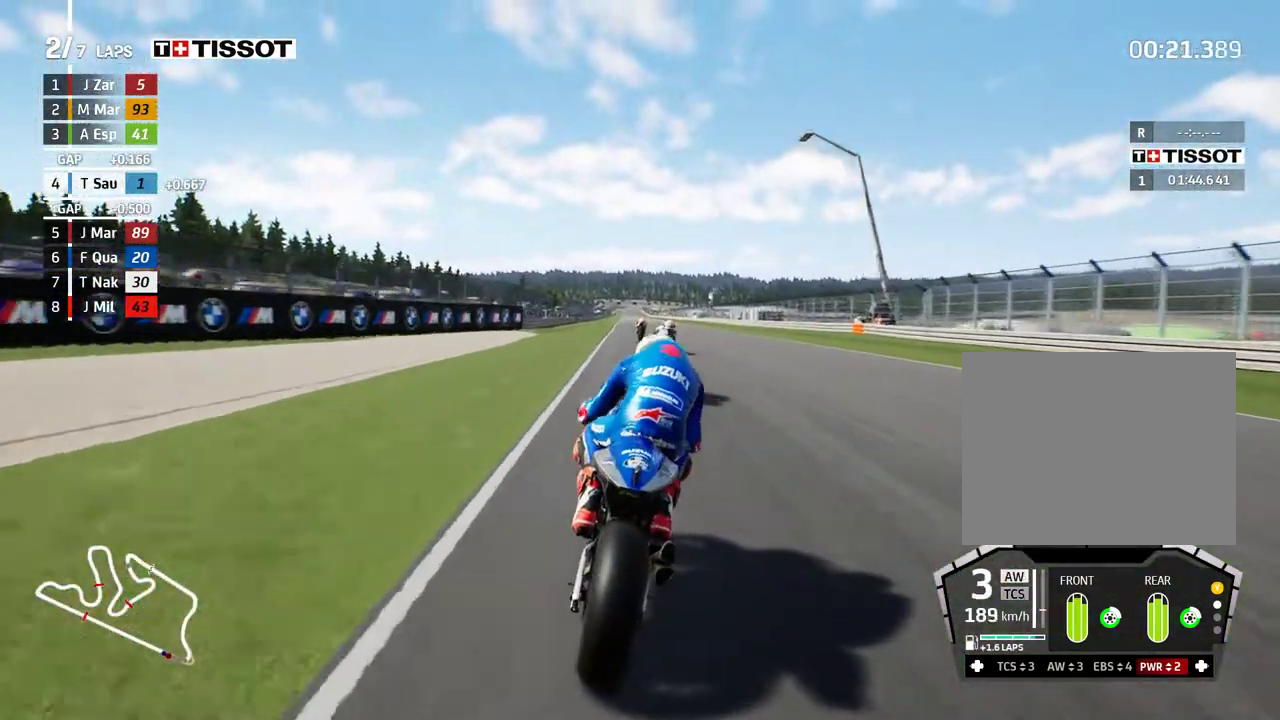
{"buttons": ["R2"], "left_stick": "center", "events": []}
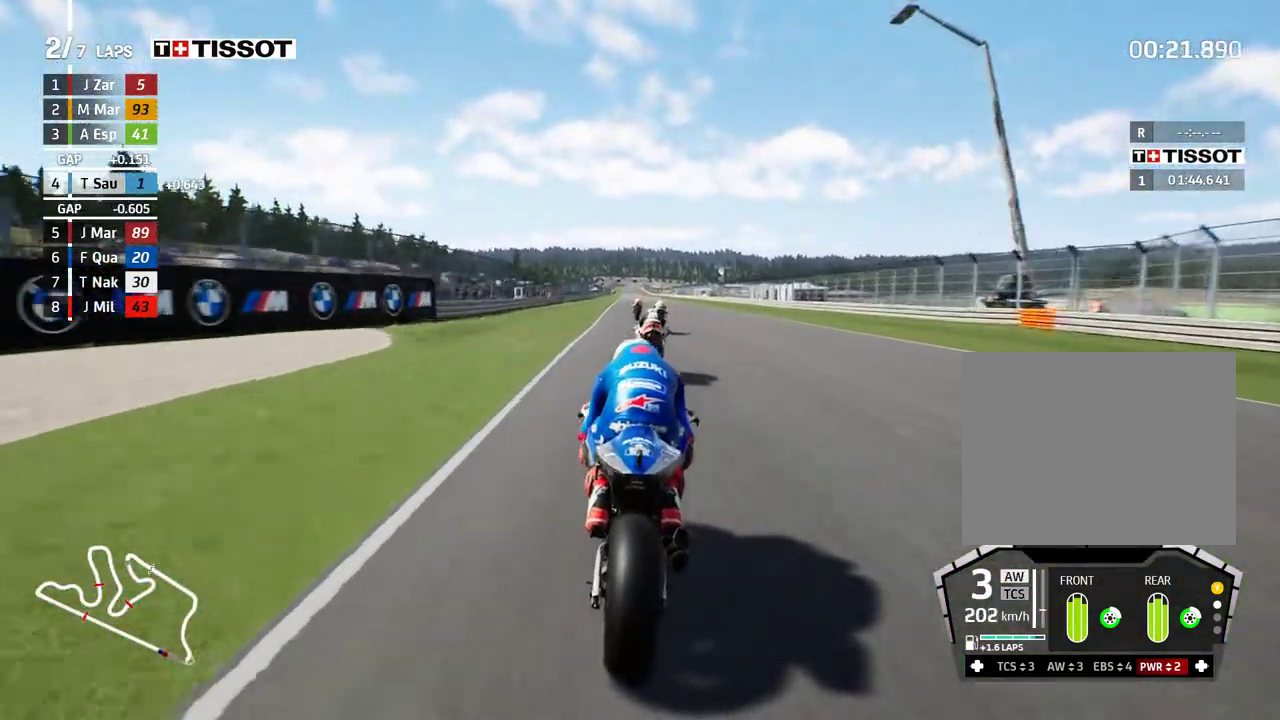
{"buttons": ["R2"], "left_stick": "center", "events": [[67, "left_stick", "left"], [183, "left_stick", "center"]]}
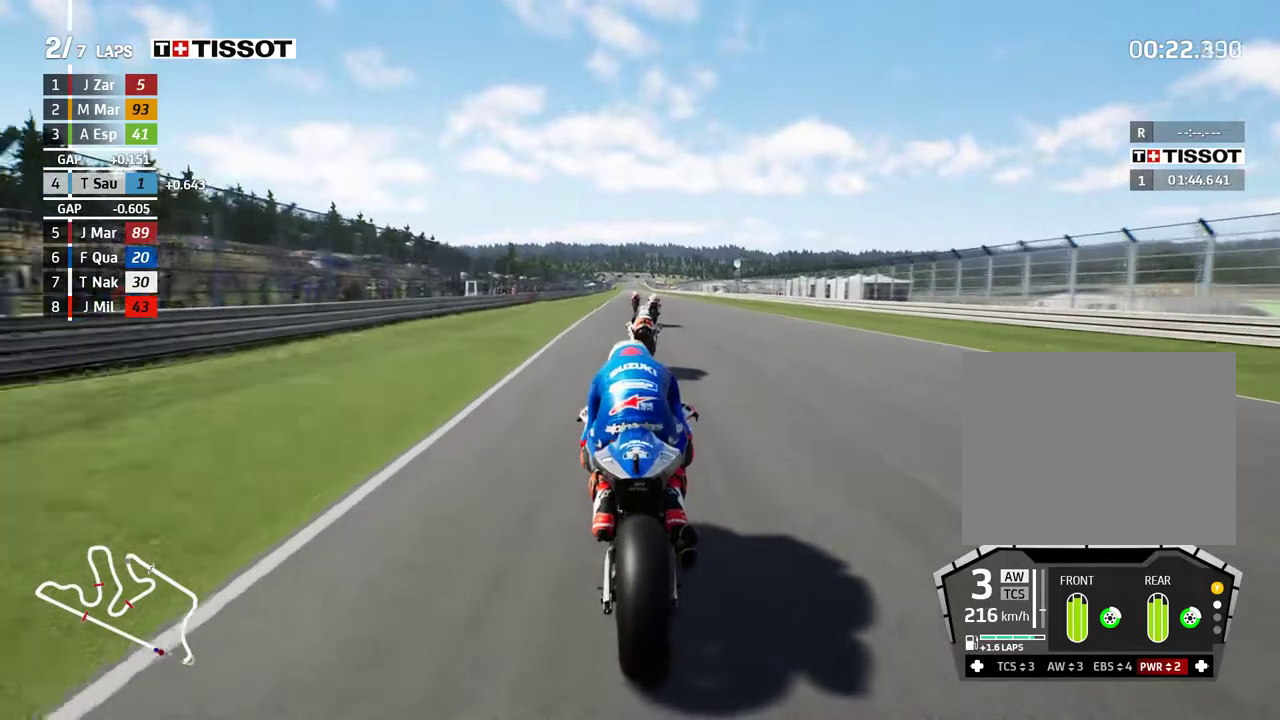
{"buttons": ["R2"], "left_stick": "center", "events": []}
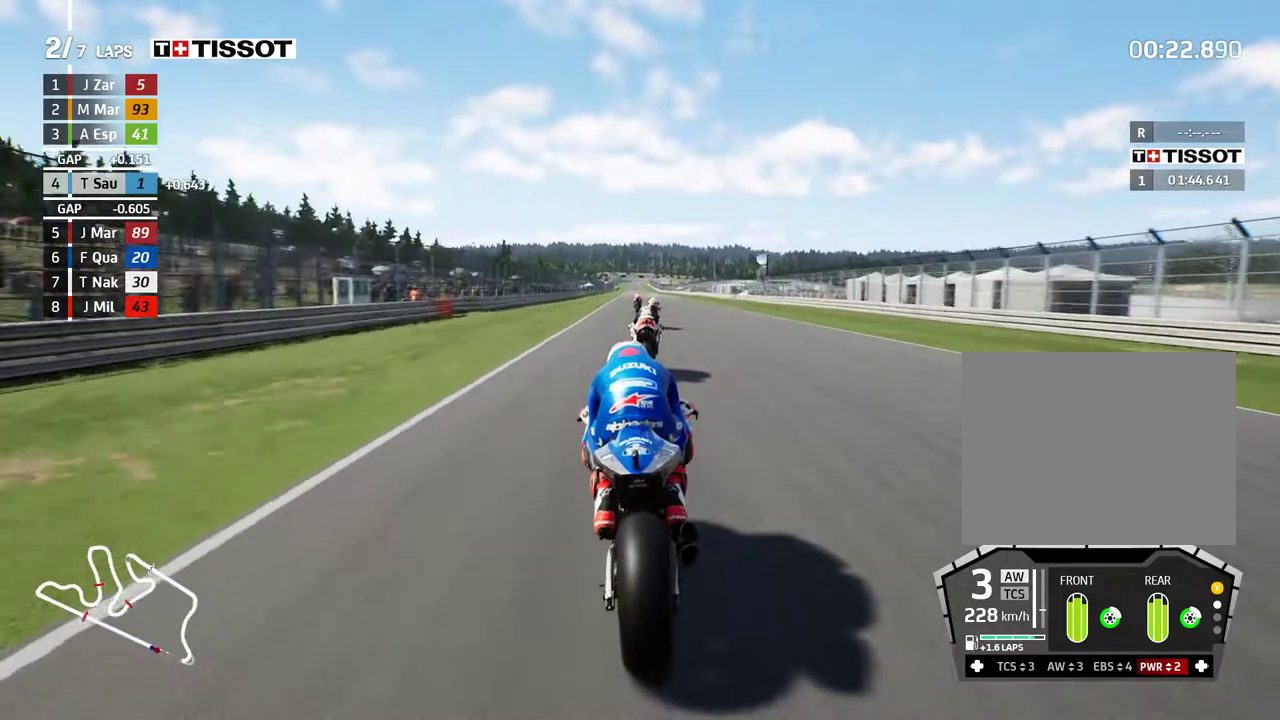
{"buttons": ["R2"], "left_stick": "center", "events": [[50, "left_stick", "right"], [183, "B", "down"], [183, "left_stick", "center"], [267, "B", "up"]]}
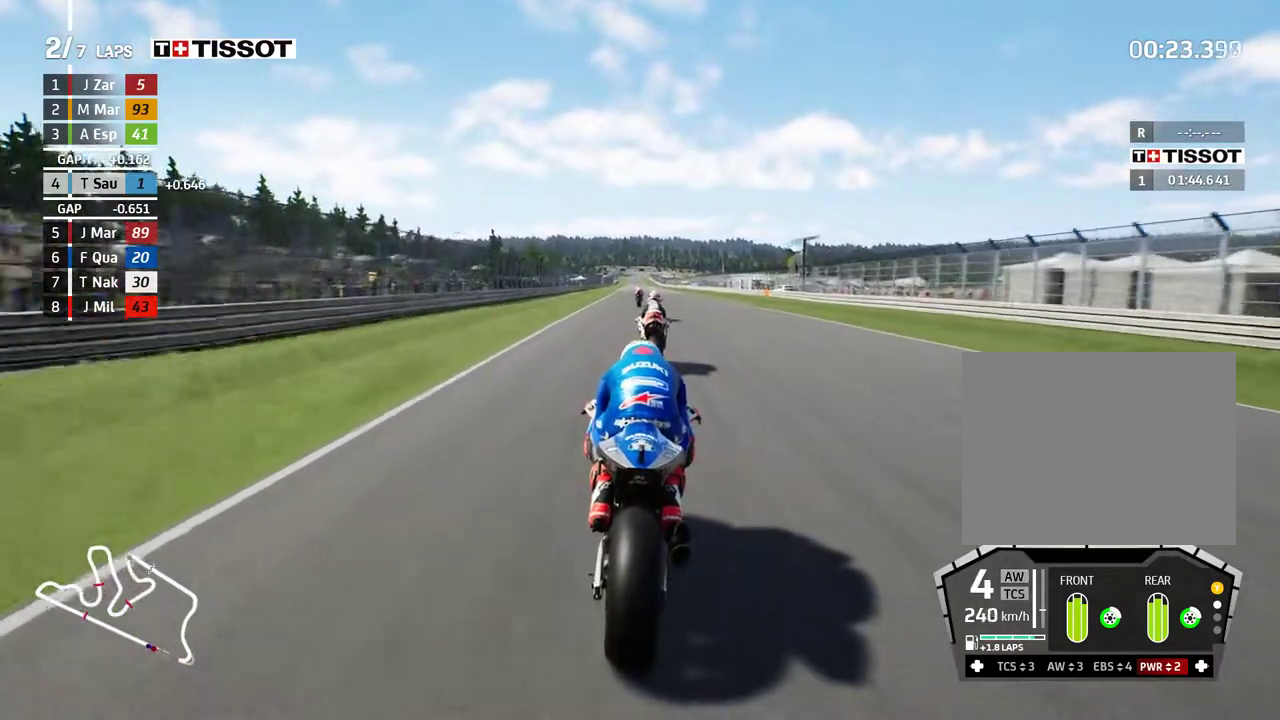
{"buttons": ["R2"], "left_stick": "center", "events": [[217, "DPAD_UP", "down"], [300, "DPAD_UP", "up"]]}
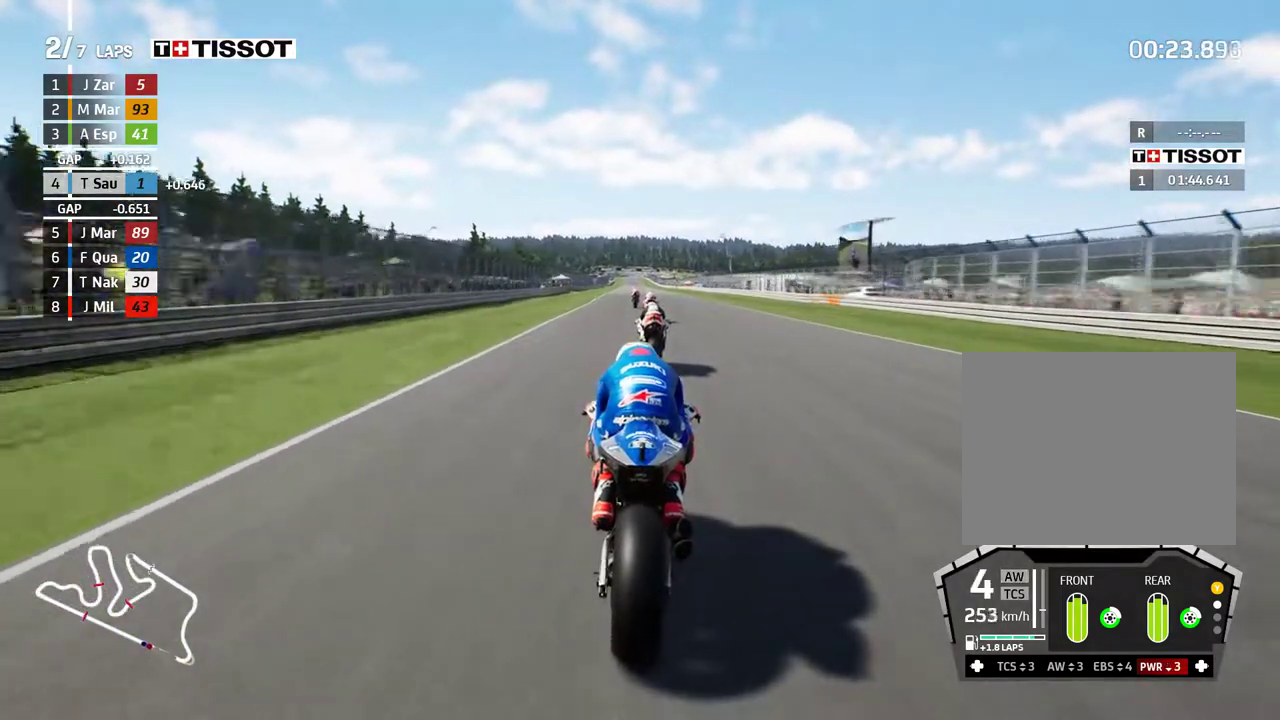
{"buttons": ["R2"], "left_stick": "center", "events": [[17, "left_stick", "right"], [150, "left_stick", "center"], [183, "B", "down"], [250, "B", "up"], [300, "left_stick", "left"], [417, "left_stick", "center"]]}
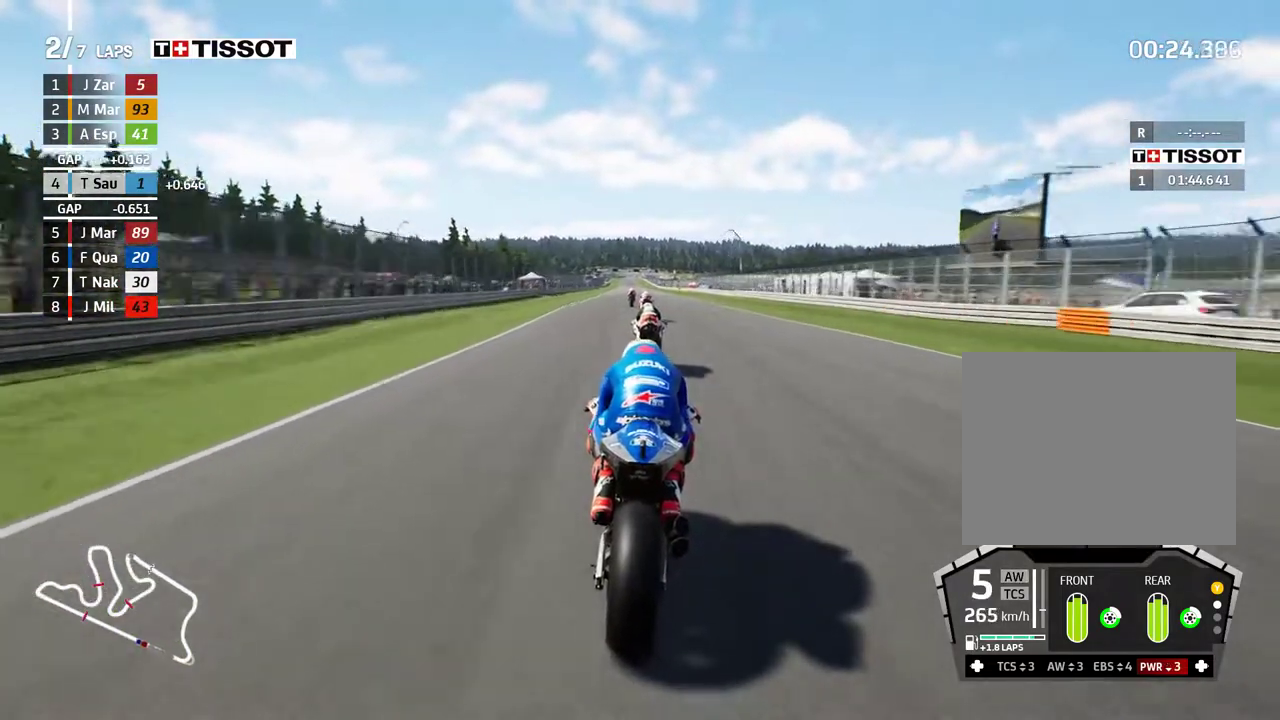
{"buttons": ["R2"], "left_stick": "center", "events": []}